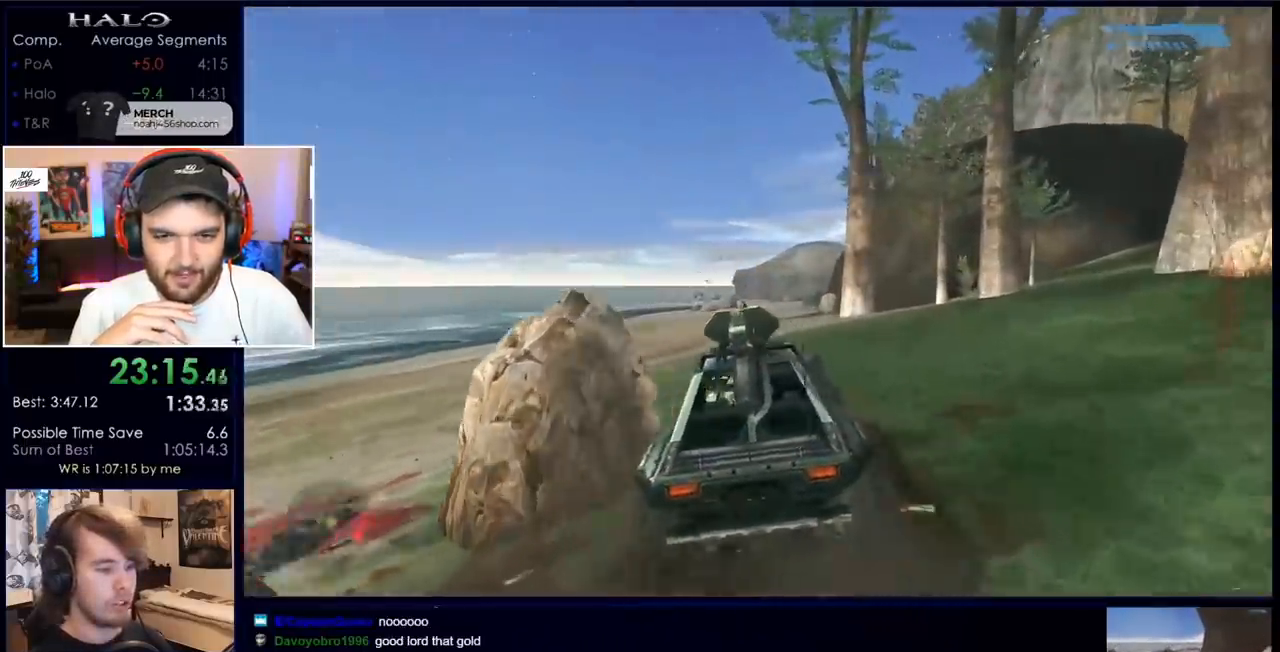
Gameplay with keyboard and mouse; each line is a JSON object with the keys and mouse buttons held at the frame after it. "events" lists presses ("down") and releases ("up") of "a", "c", "ctrl", "d", "down", "e", "f", "q", "r", "return", "s", "space", "up", "w", "x", "z", "mouse_left", "mouse_wheel", "mouse_right" and "mouse_mb4" between this image and that frame as [ms after this image, input, new state], when the widget could be followed in between. "mouse_left", "mouse_wheel", "mouse_right", "mouse_mb4" = the "left", "wheel", "right", "mb4" buttons of the "mouse" list. No other keys are recorded. "wheel" means that the mouse wheel is clicked or scrolled. Mouse movement is not recorded. Not read: mouse_mb5.
{"keys": ["w"], "mouse": [], "events": []}
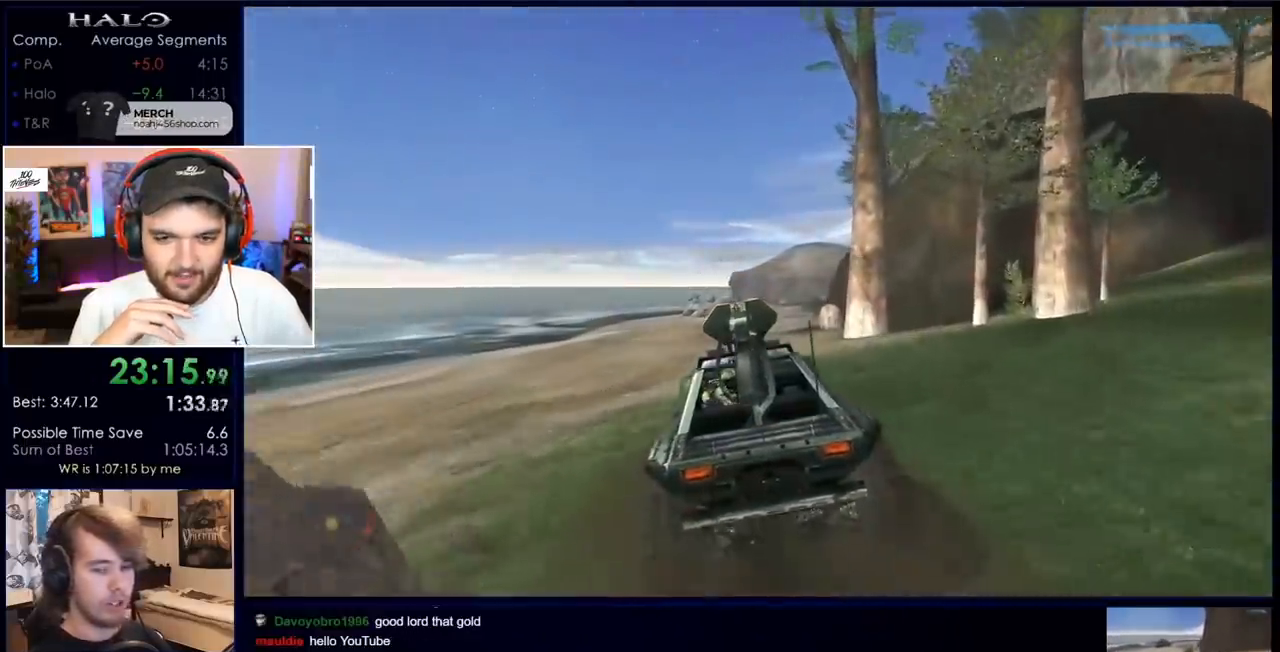
{"keys": ["w"], "mouse": [], "events": []}
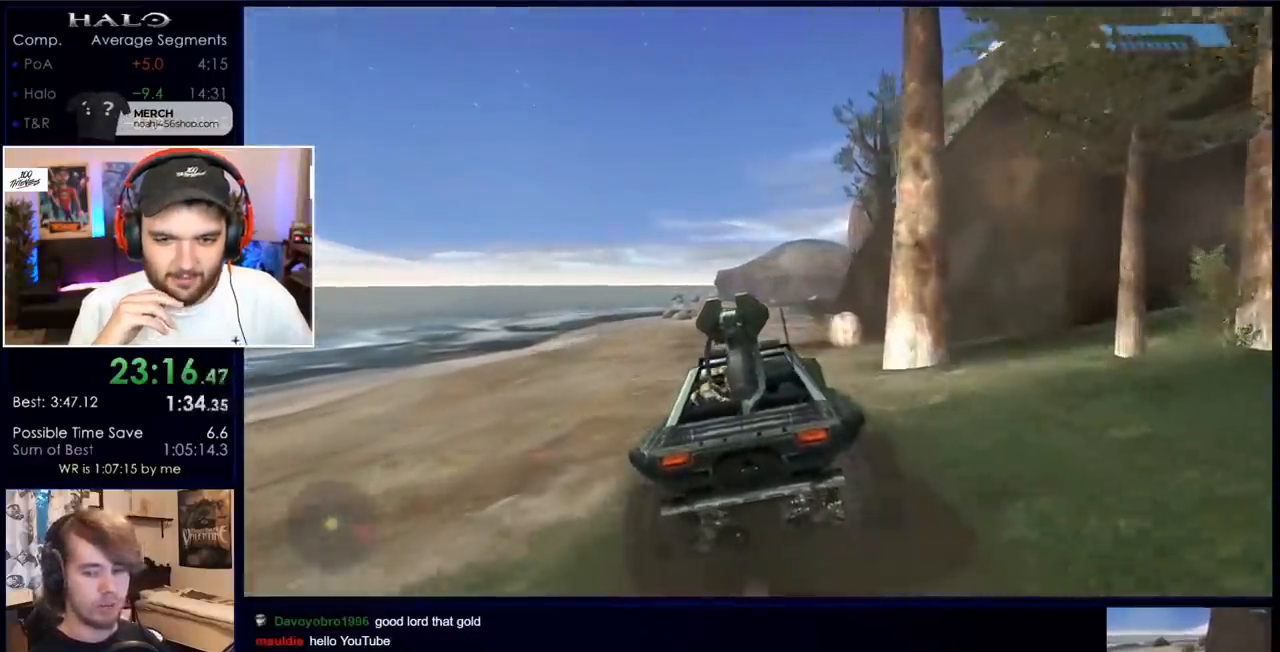
{"keys": ["w"], "mouse": [], "events": []}
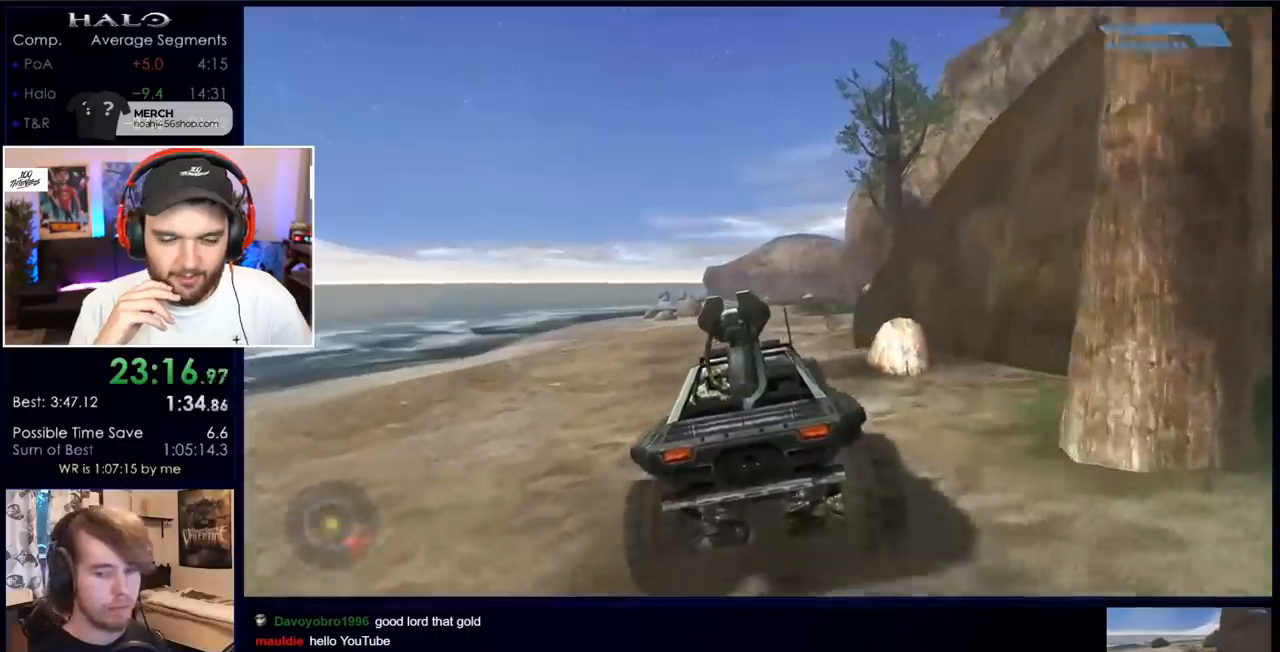
{"keys": ["w"], "mouse": [], "events": []}
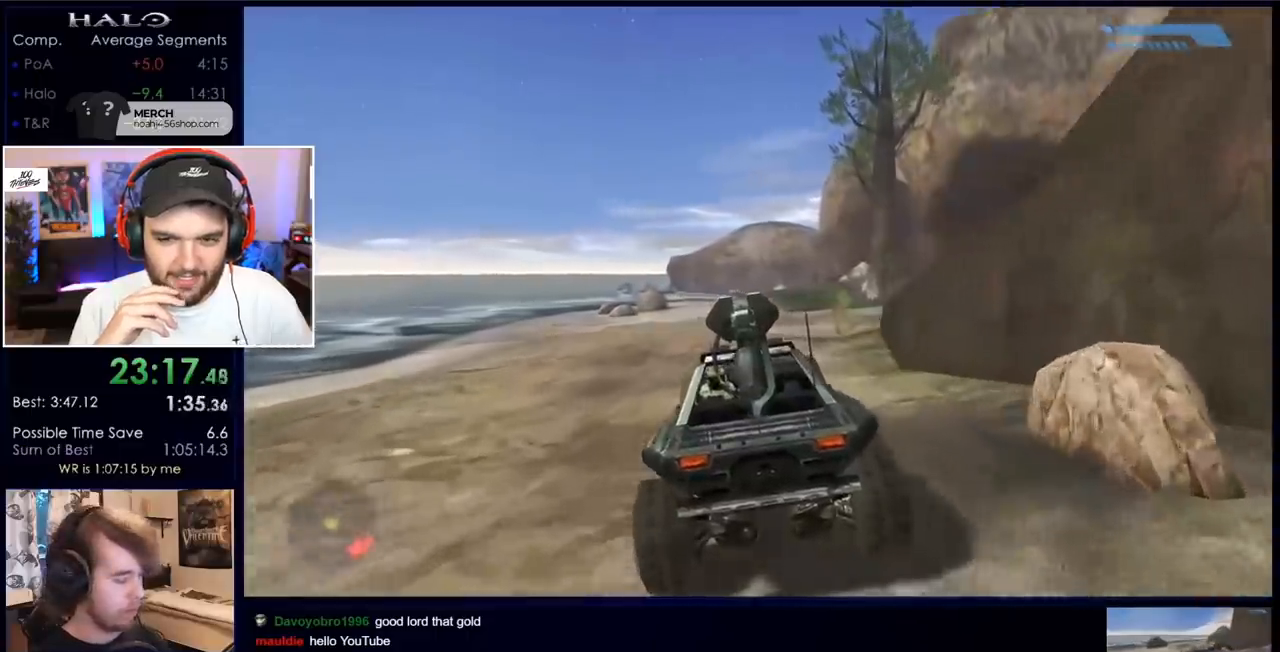
{"keys": ["w"], "mouse": [], "events": []}
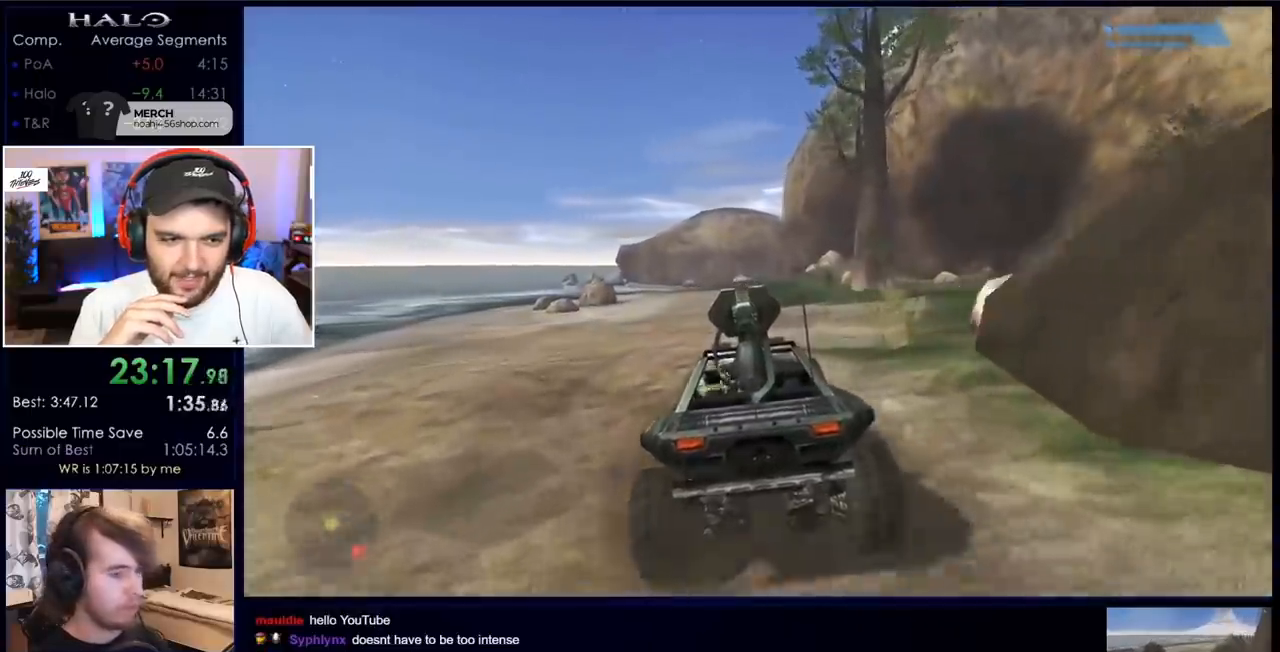
{"keys": ["w"], "mouse": [], "events": []}
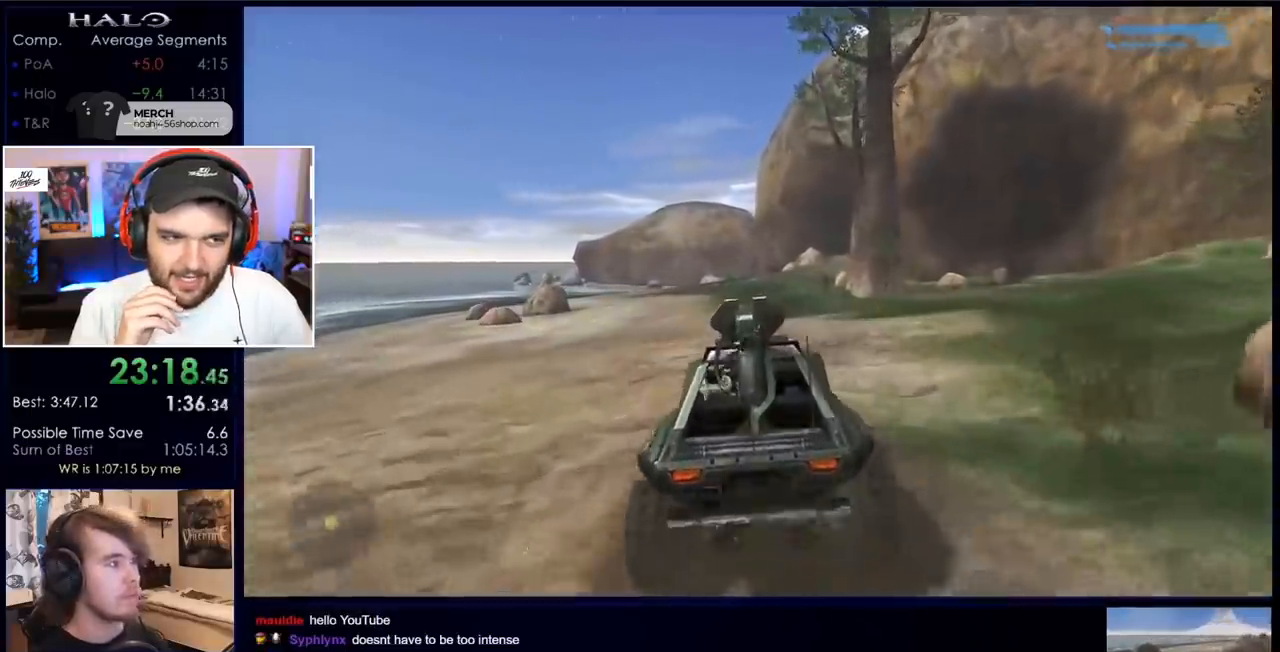
{"keys": ["w"], "mouse": [], "events": []}
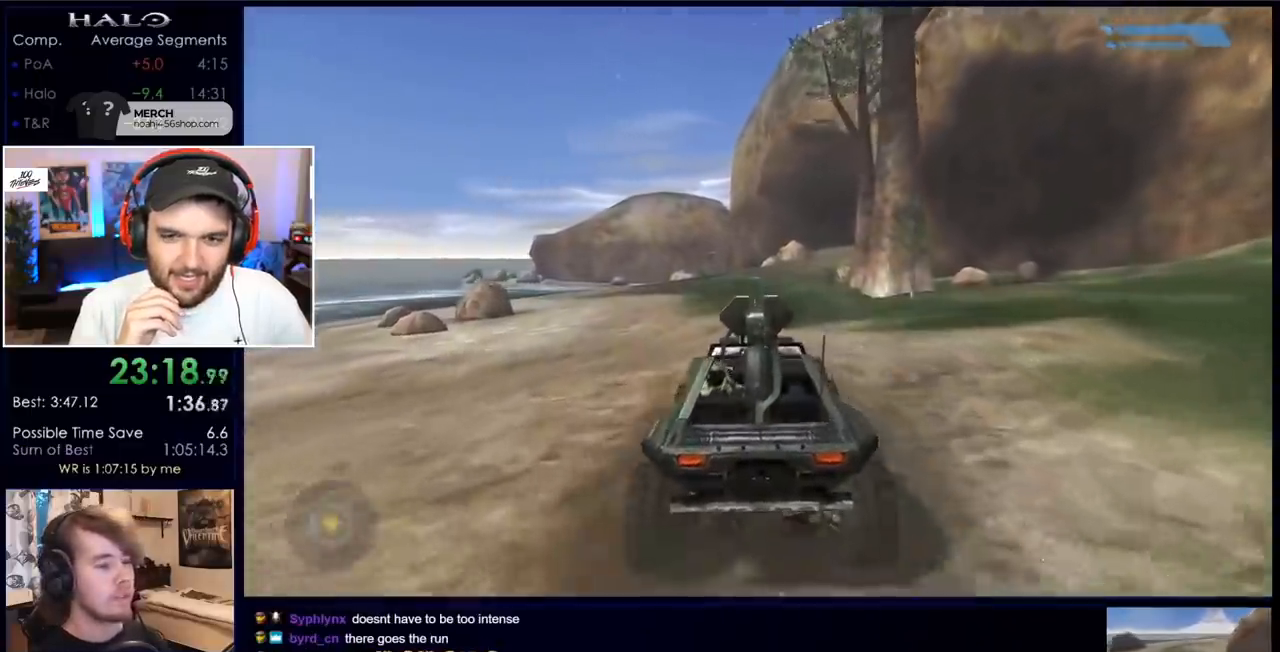
{"keys": ["w"], "mouse": [], "events": []}
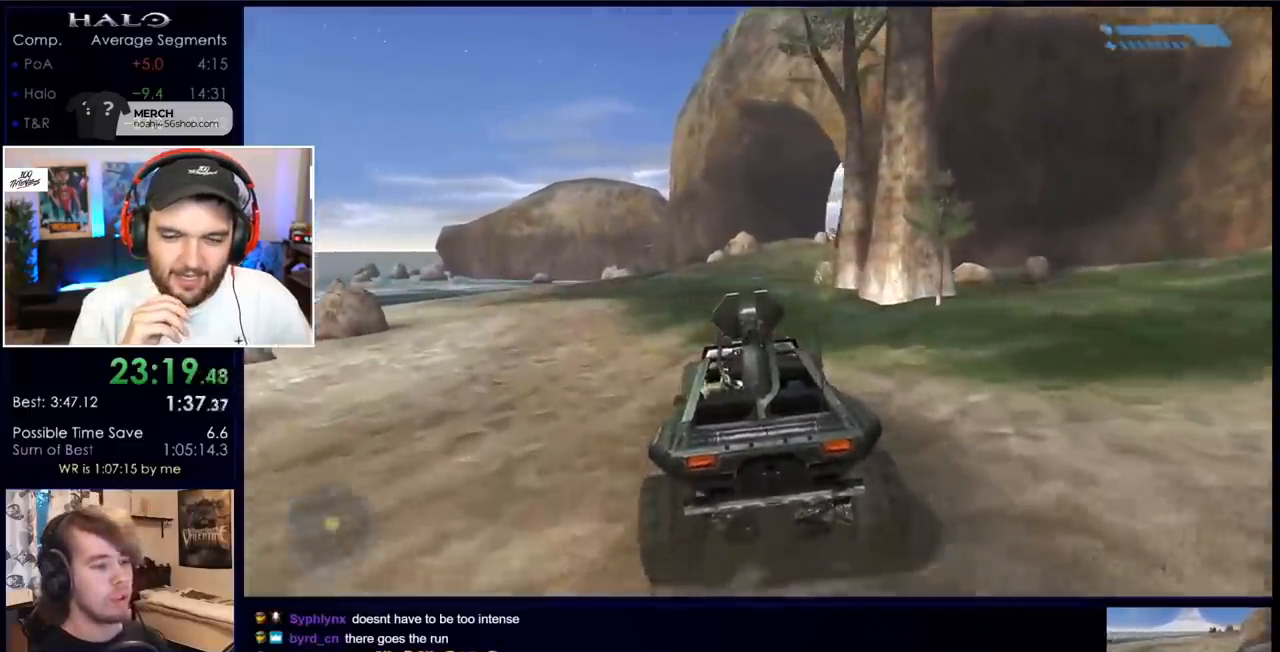
{"keys": ["w"], "mouse": [], "events": []}
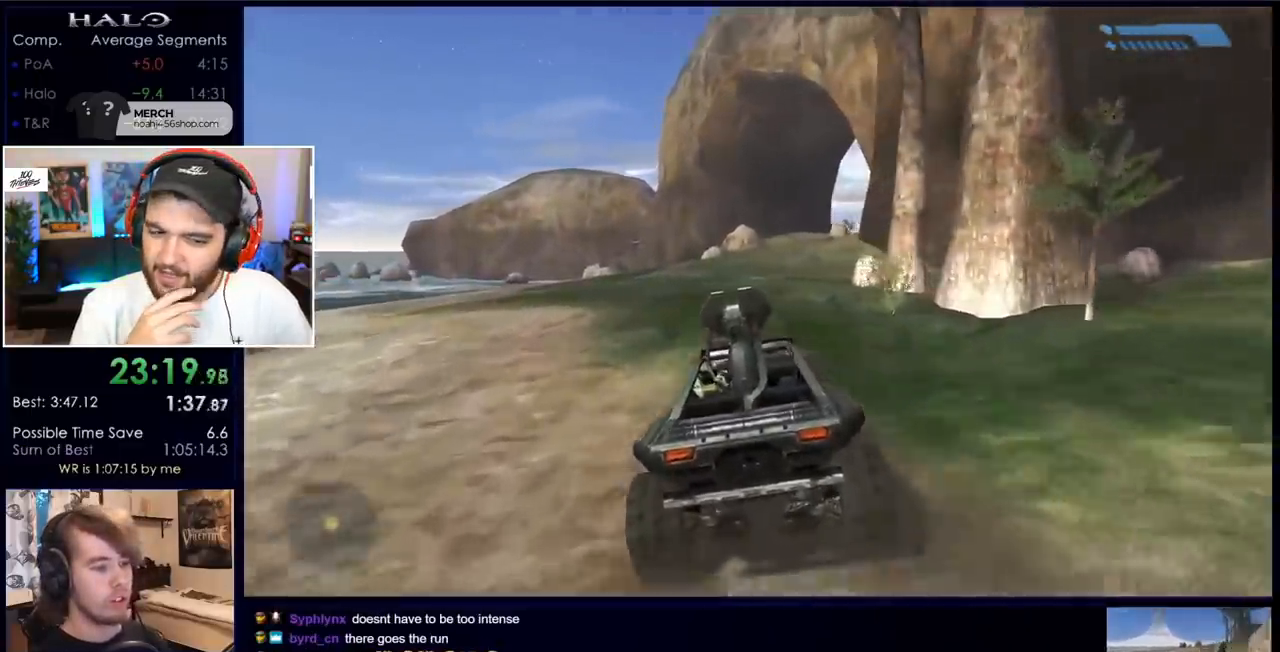
{"keys": ["w"], "mouse": [], "events": []}
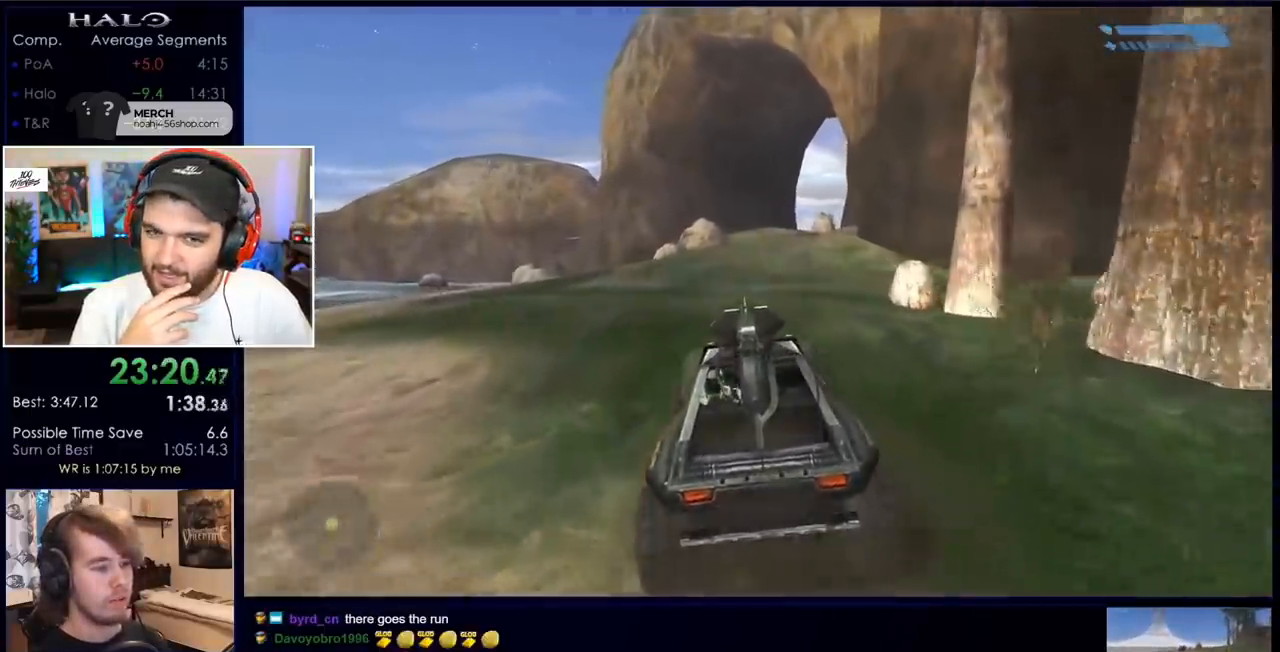
{"keys": ["w"], "mouse": [], "events": []}
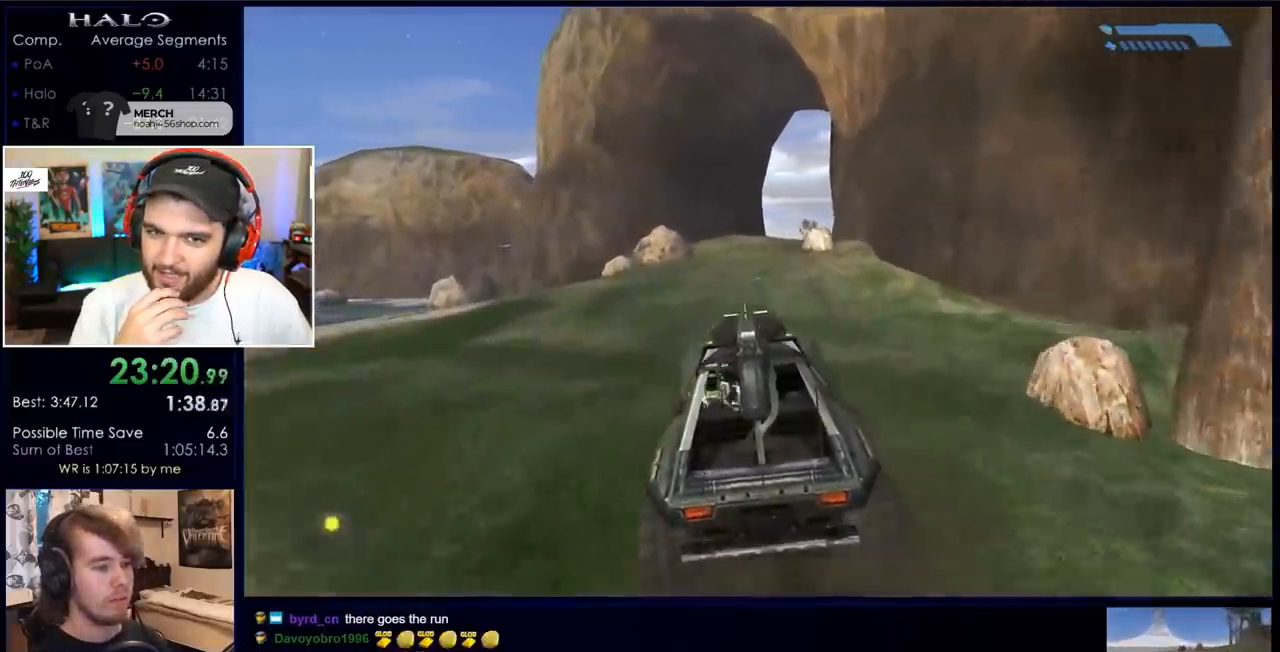
{"keys": ["w"], "mouse": [], "events": []}
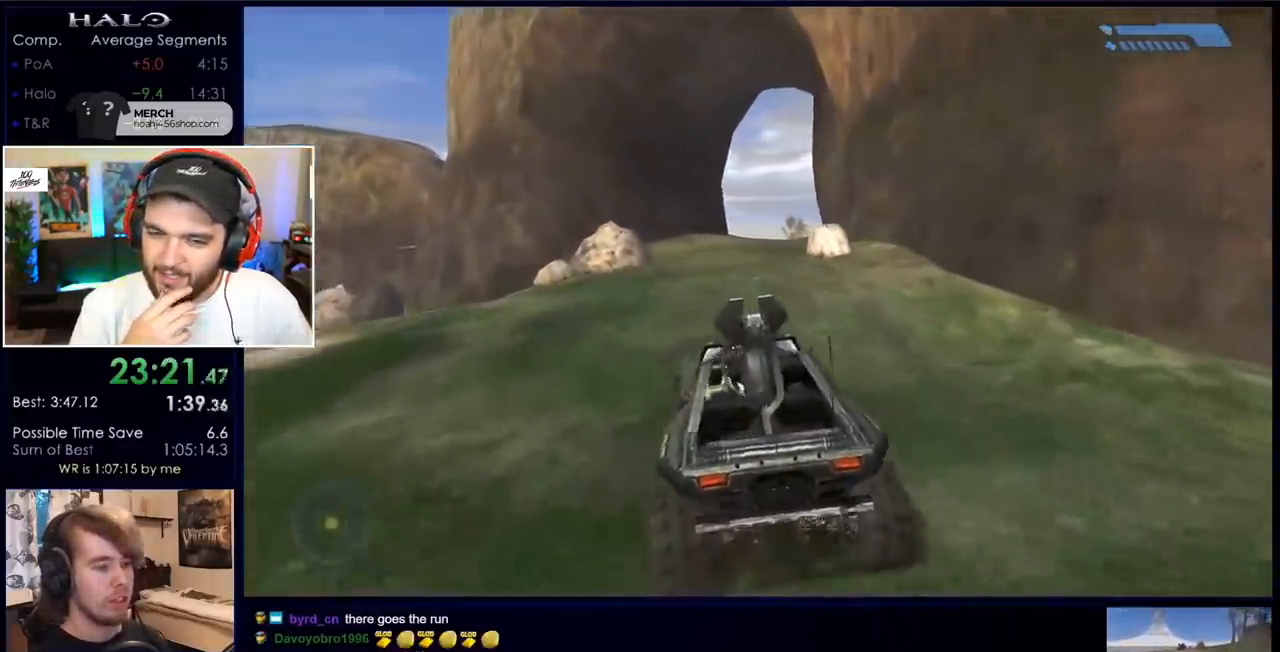
{"keys": ["w"], "mouse": [], "events": []}
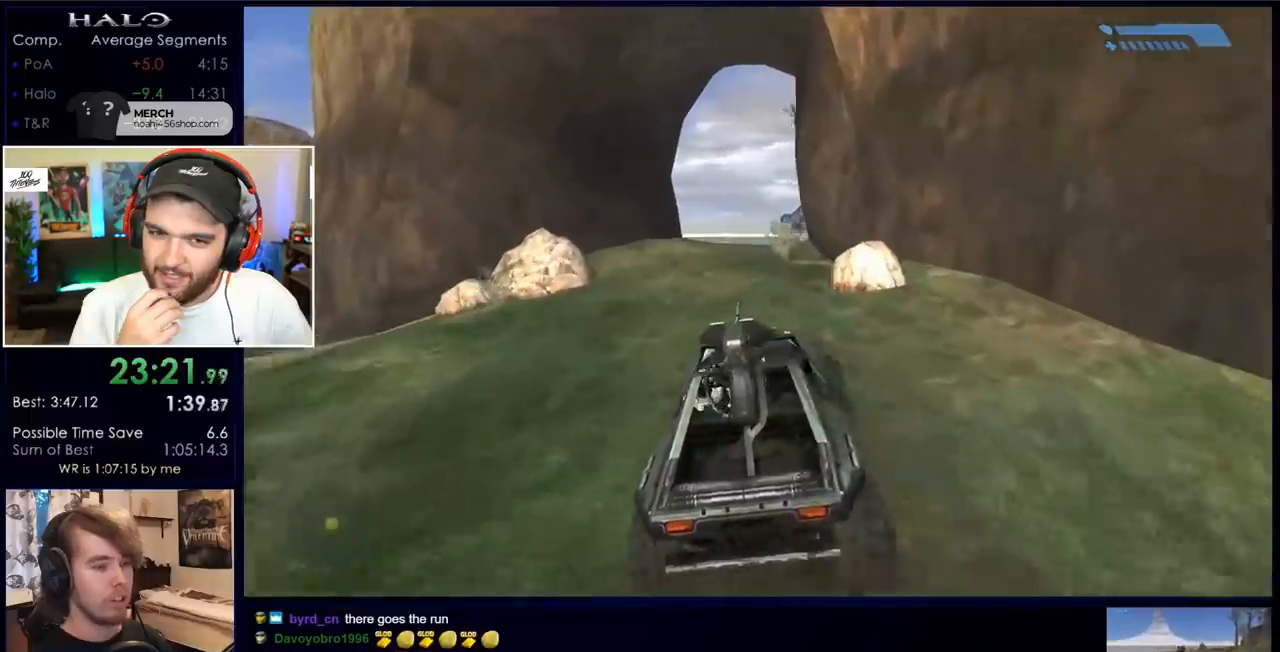
{"keys": ["w"], "mouse": [], "events": []}
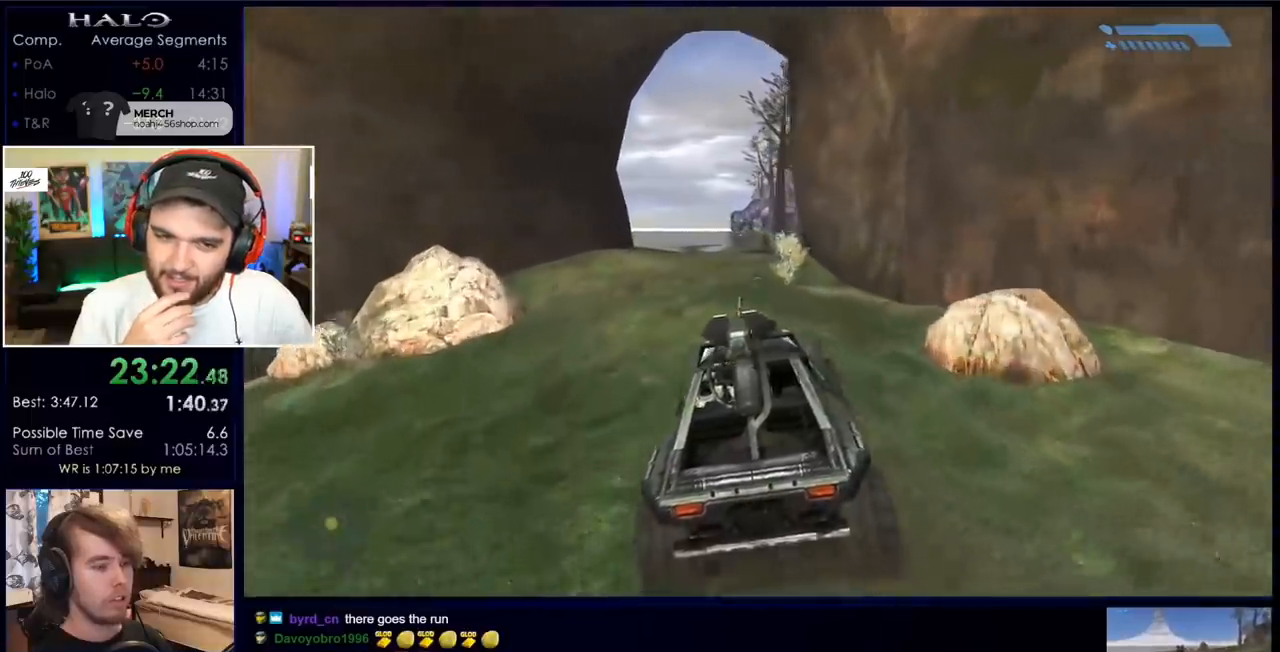
{"keys": ["w"], "mouse": [], "events": []}
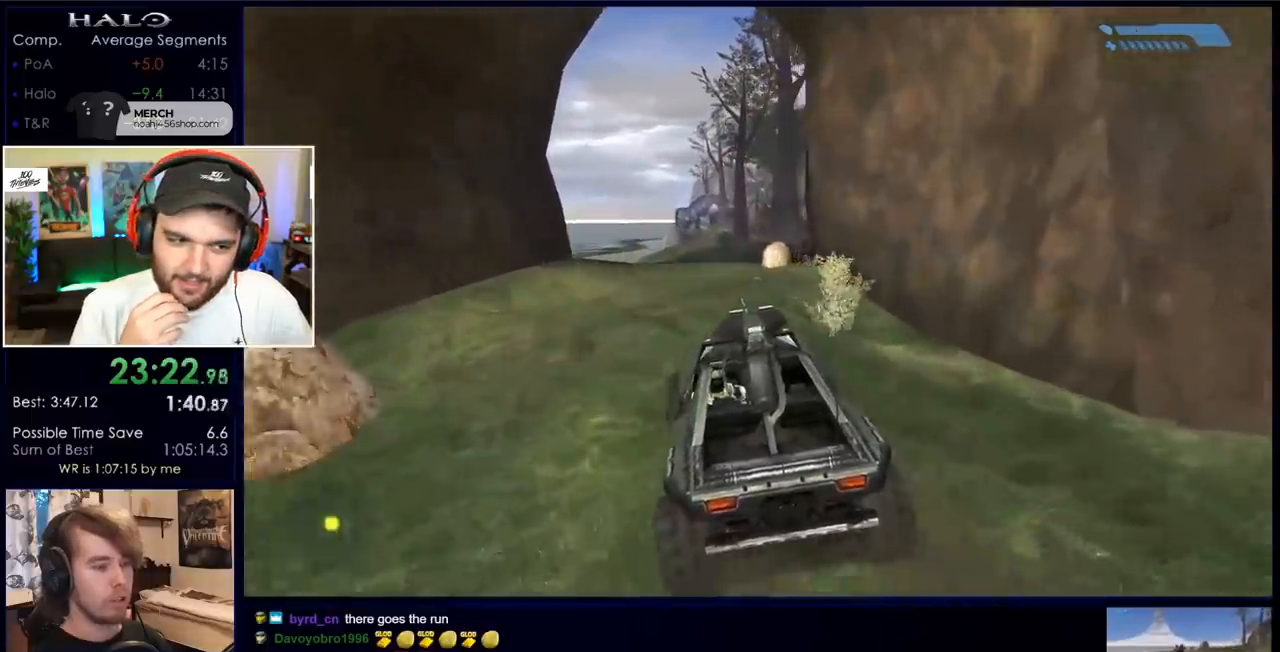
{"keys": ["w"], "mouse": [], "events": []}
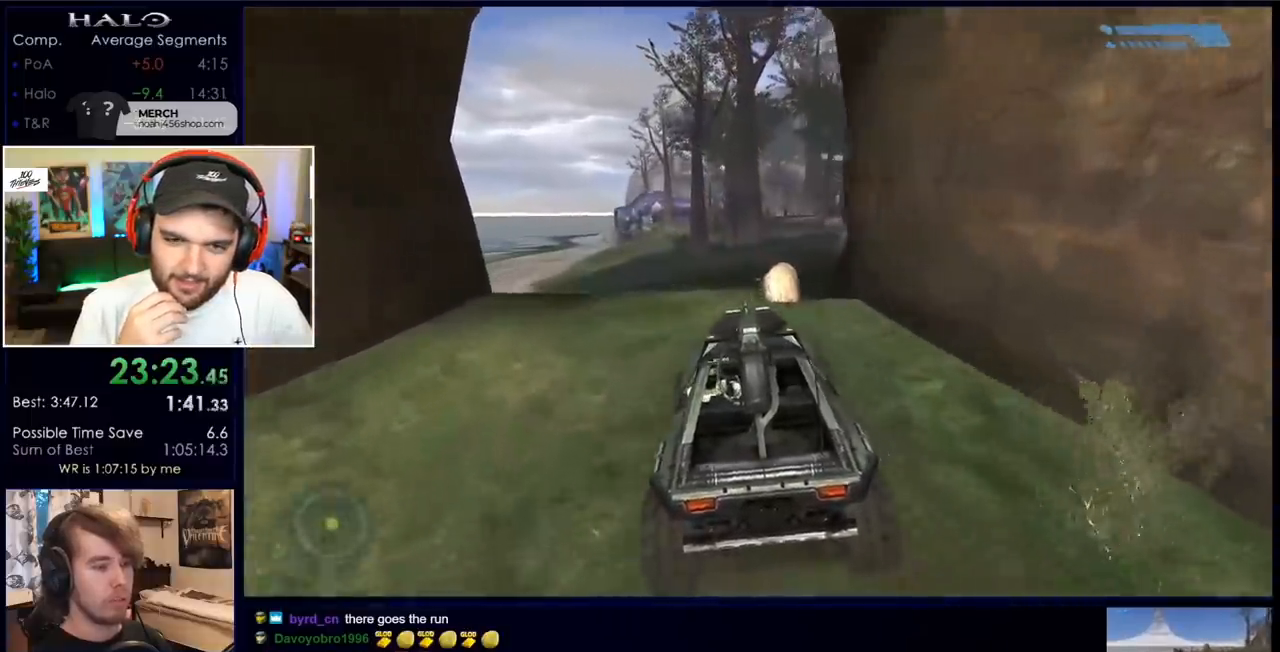
{"keys": ["w"], "mouse": [], "events": []}
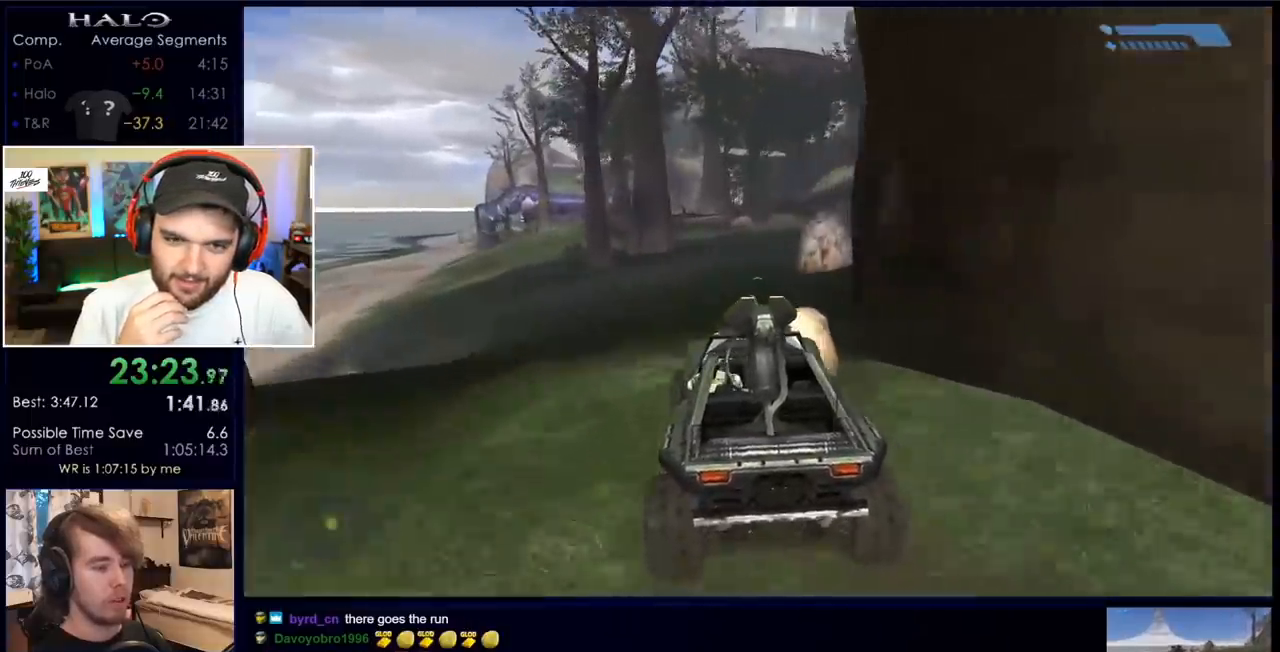
{"keys": ["w"], "mouse": [], "events": []}
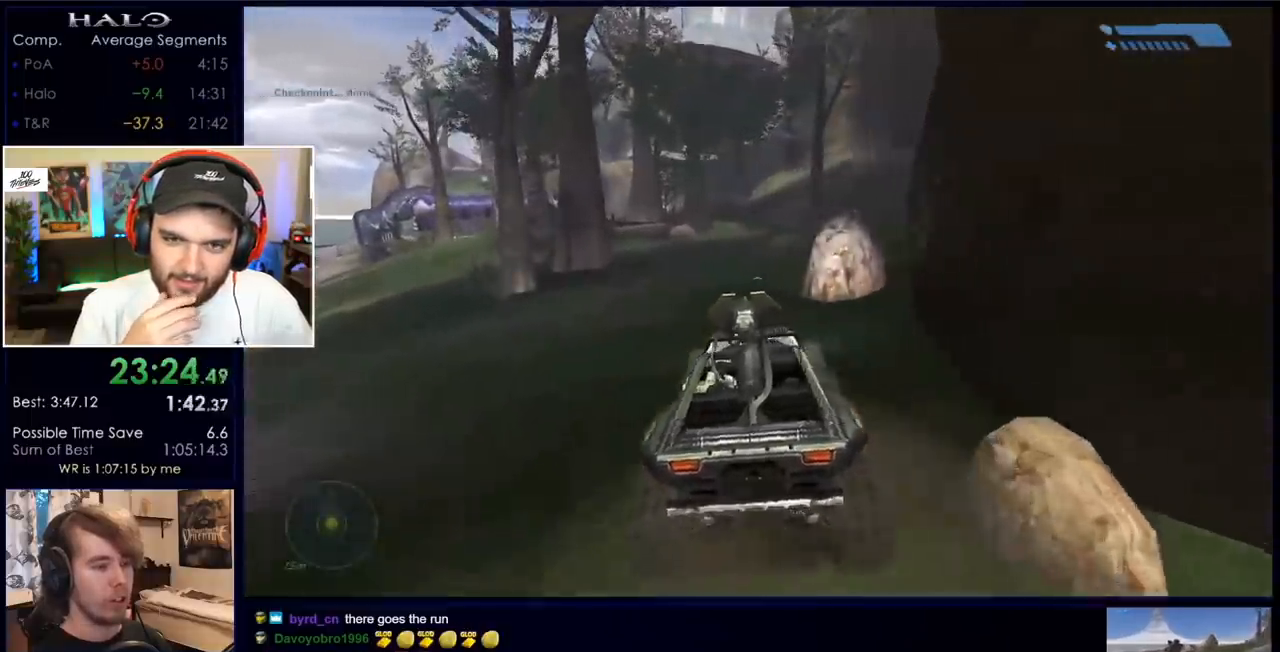
{"keys": ["w"], "mouse": [], "events": []}
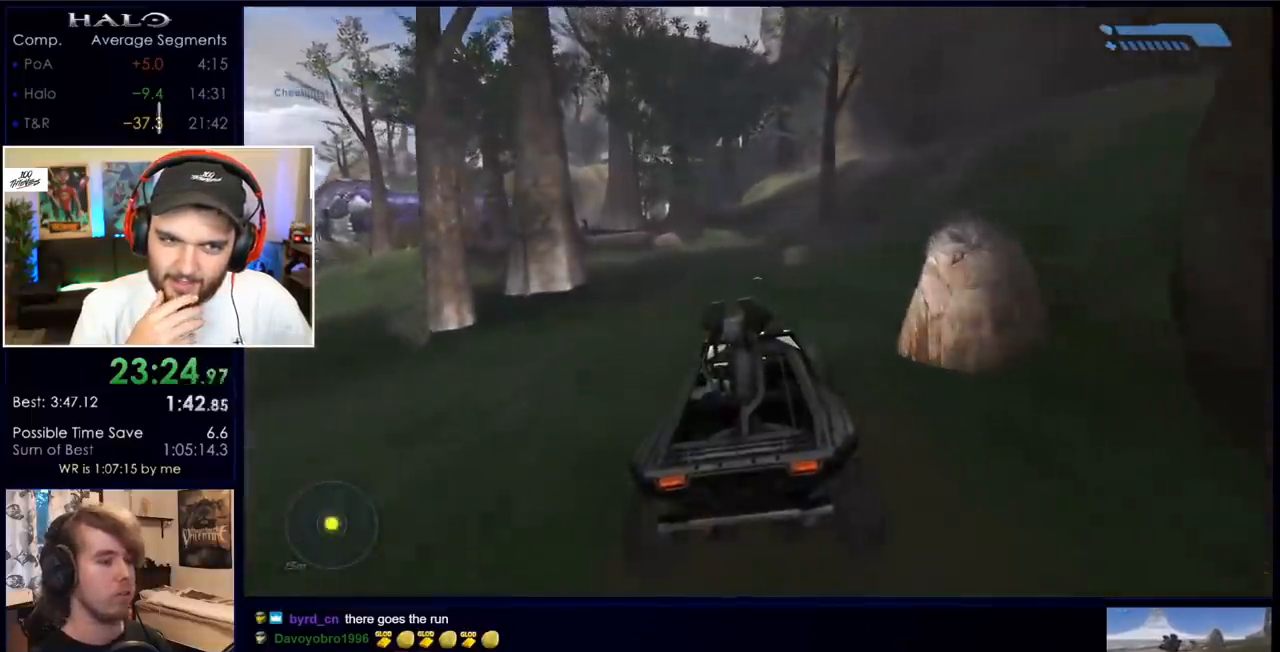
{"keys": ["w"], "mouse": [], "events": []}
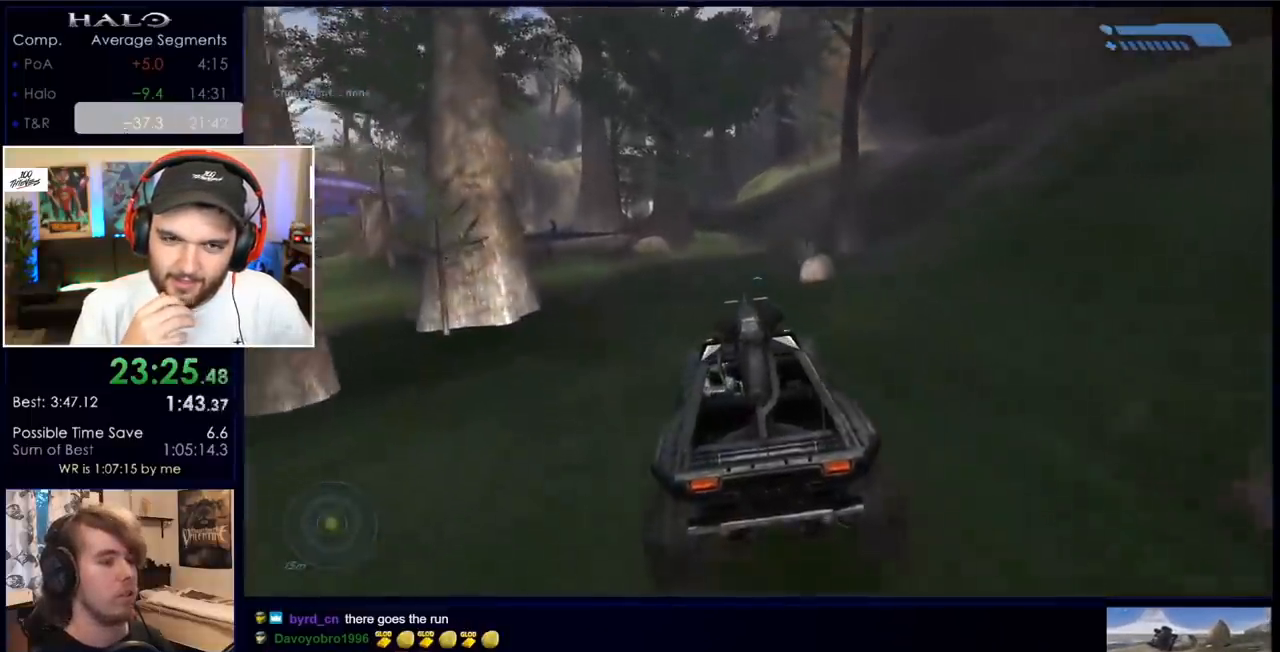
{"keys": ["w"], "mouse": [], "events": []}
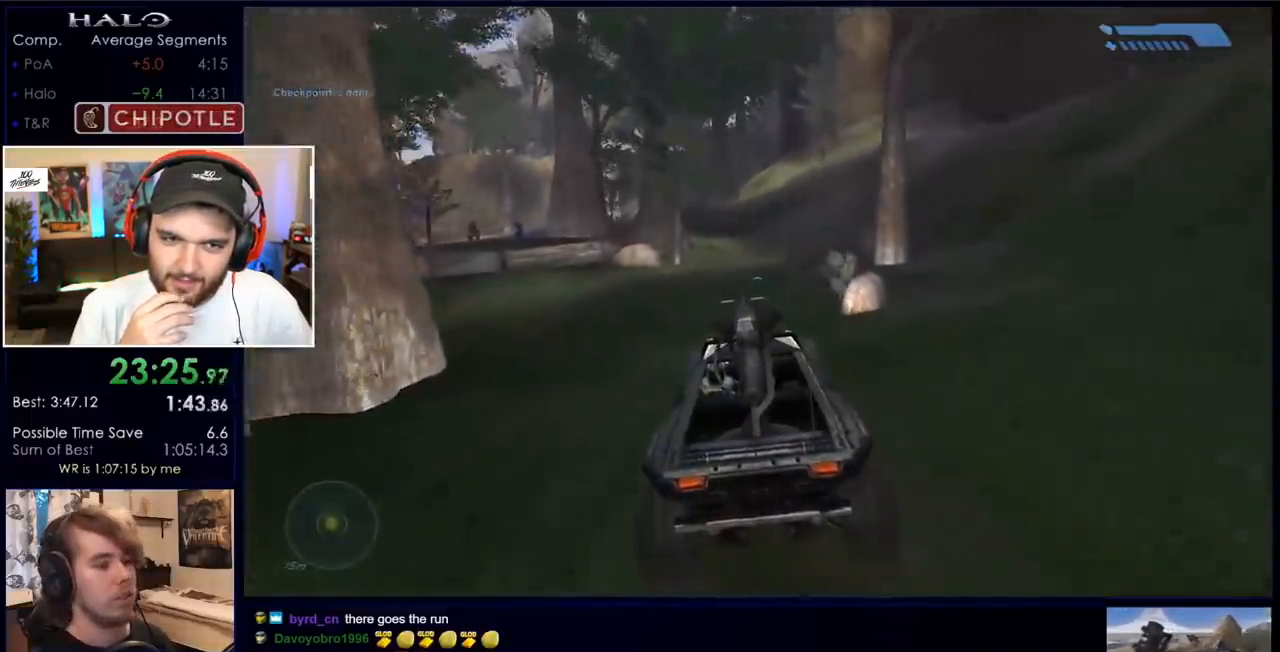
{"keys": ["w"], "mouse": [], "events": []}
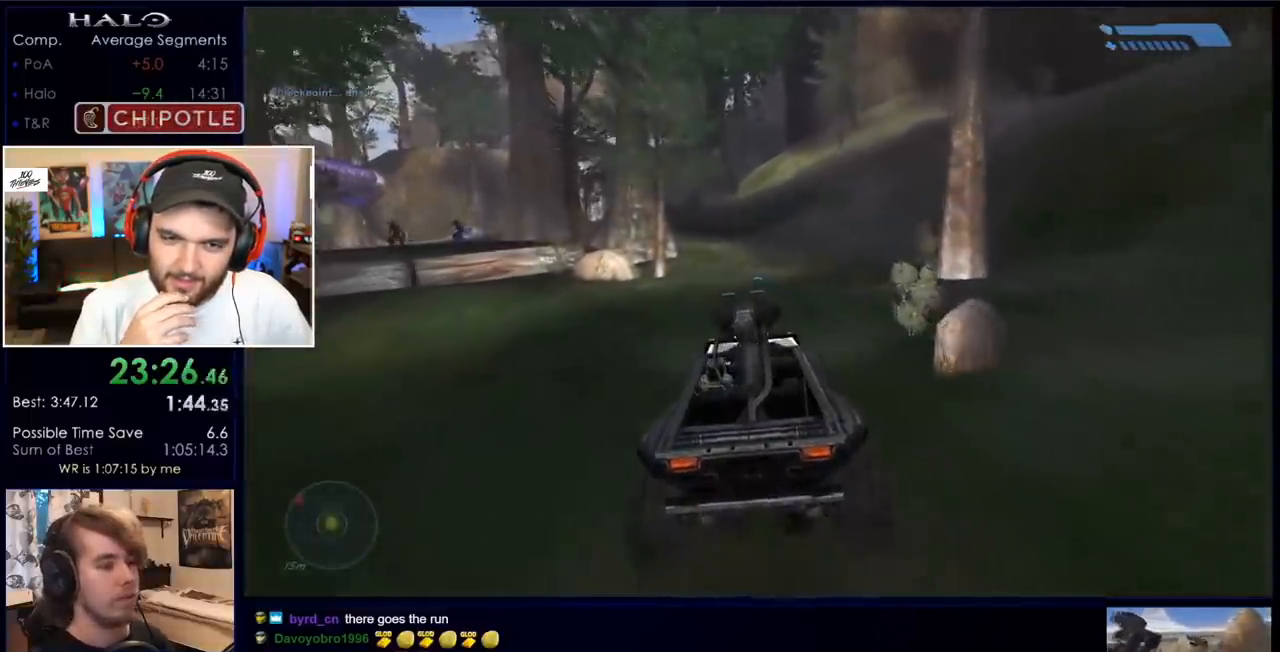
{"keys": ["w"], "mouse": [], "events": []}
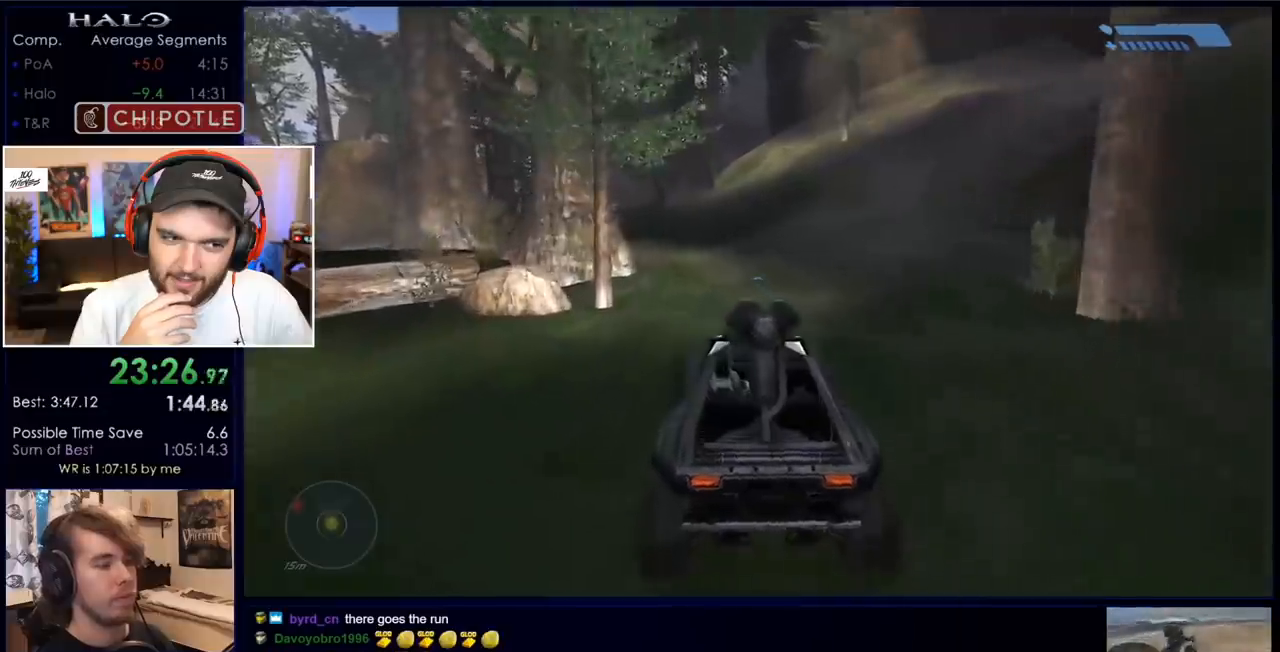
{"keys": ["w"], "mouse": [], "events": []}
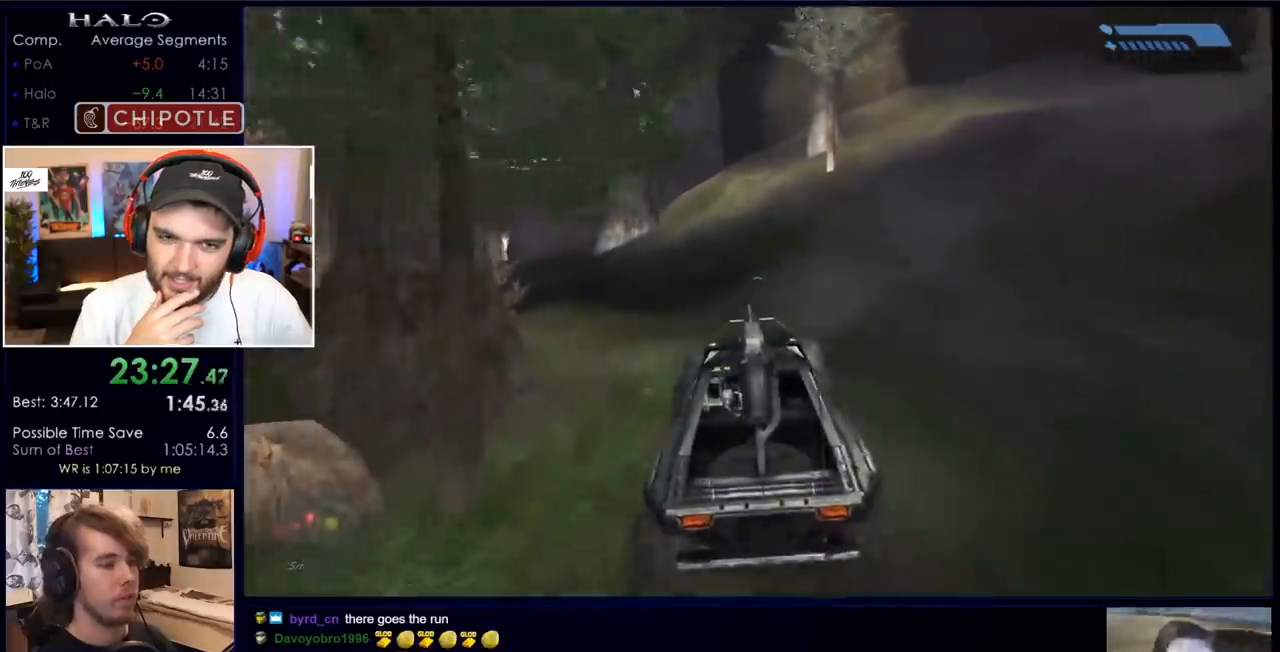
{"keys": ["w"], "mouse": [], "events": []}
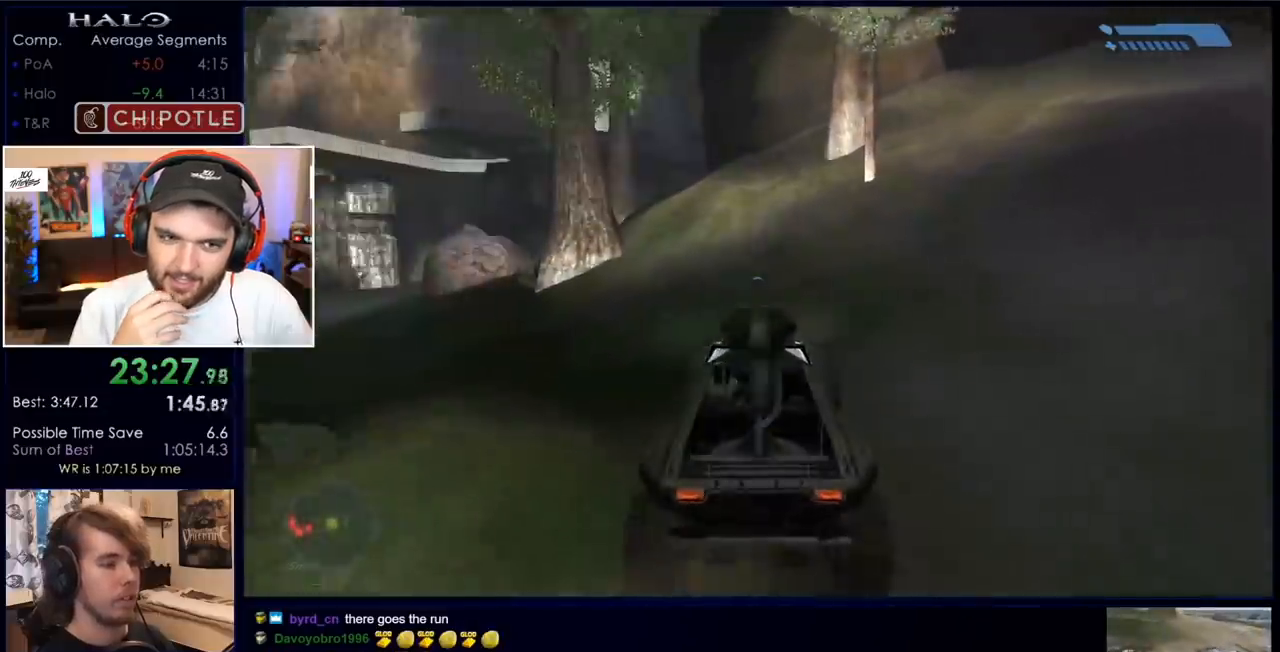
{"keys": ["w"], "mouse": [], "events": []}
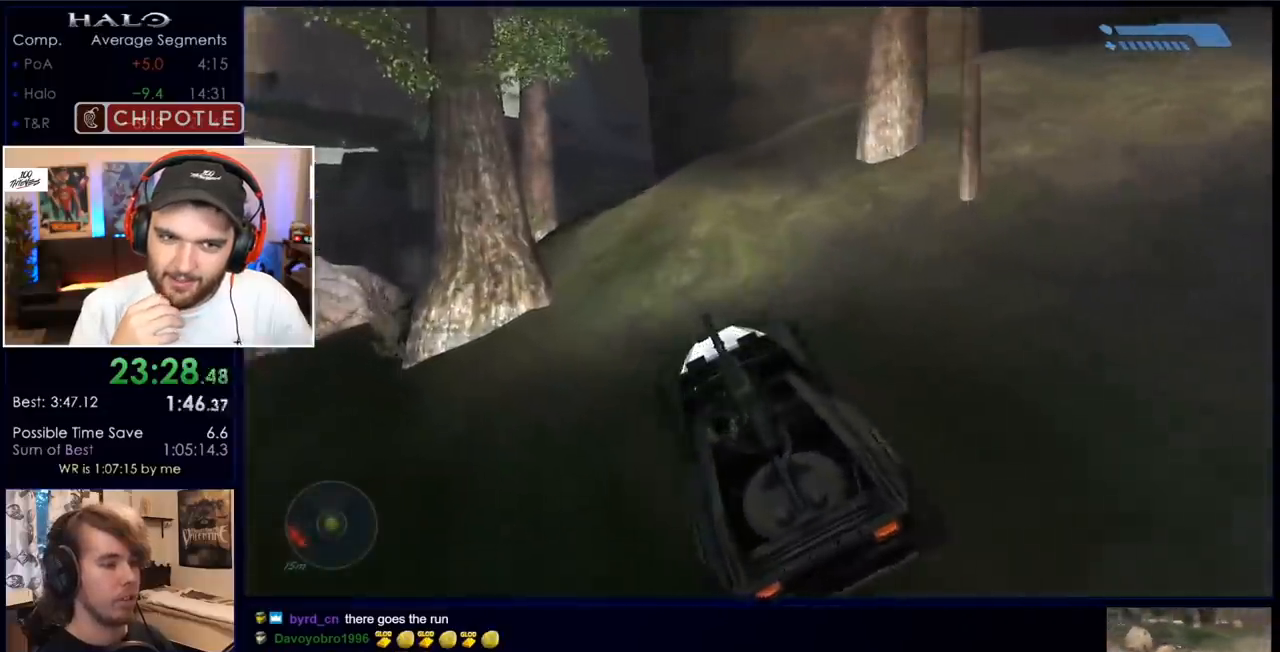
{"keys": [], "mouse": [], "events": [[267, "w", "up"], [417, "w", "down"], [467, "w", "up"]]}
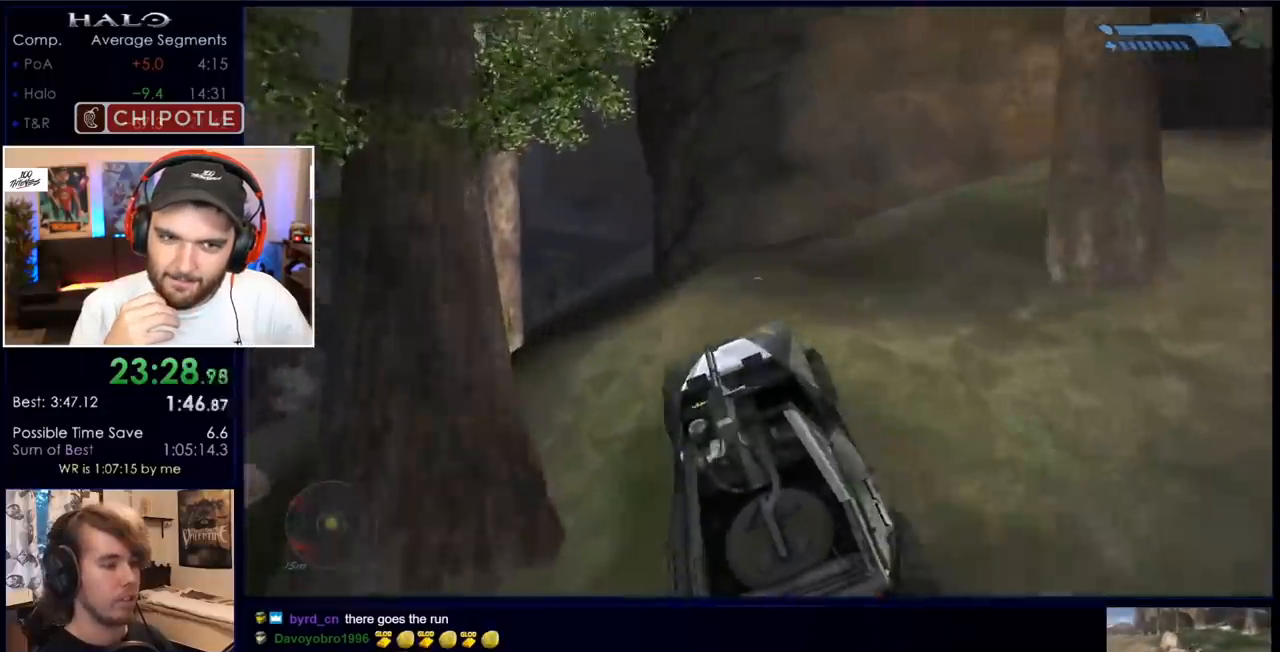
{"keys": ["w"], "mouse": [], "events": [[100, "w", "down"]]}